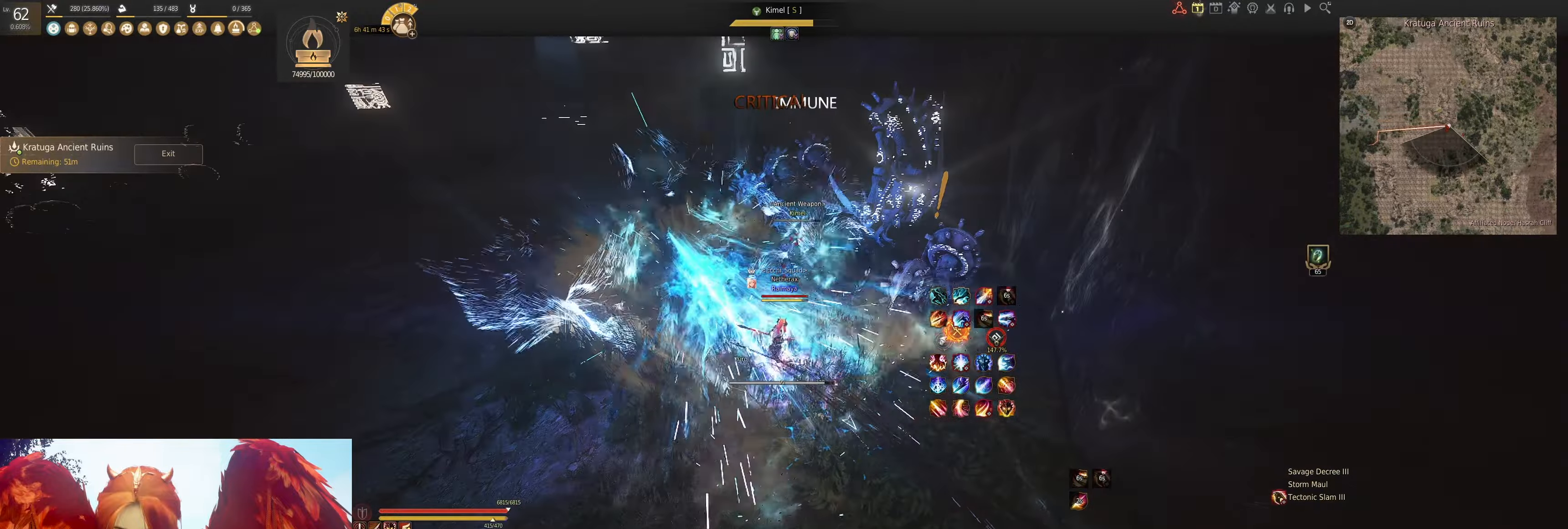
Gameplay with keyboard and mouse; each line is a JSON object with the keys and mouse buttons held at the frame after it. "events" lists presses ("down") and releases ("up") of "a", "d", "e", "f", "q", "s", "shift", "space", "tab", "w", "x", "z", "mouse_left" and "mouse_right" between this image and that frame as [ms after this image, input, new state], when the widget could be followed in between. "mouse_left", "mouse_right" = the "left", "right" buttons of the "mouse" list. No other keys are recorded. Mouse movement is not recorded.
{"keys": ["e", "shift"], "mouse": [], "events": [[167, "s", "up"], [183, "mouse_left", "up"], [233, "shift", "down"], [283, "e", "down"], [367, "e", "up"], [450, "e", "down"]]}
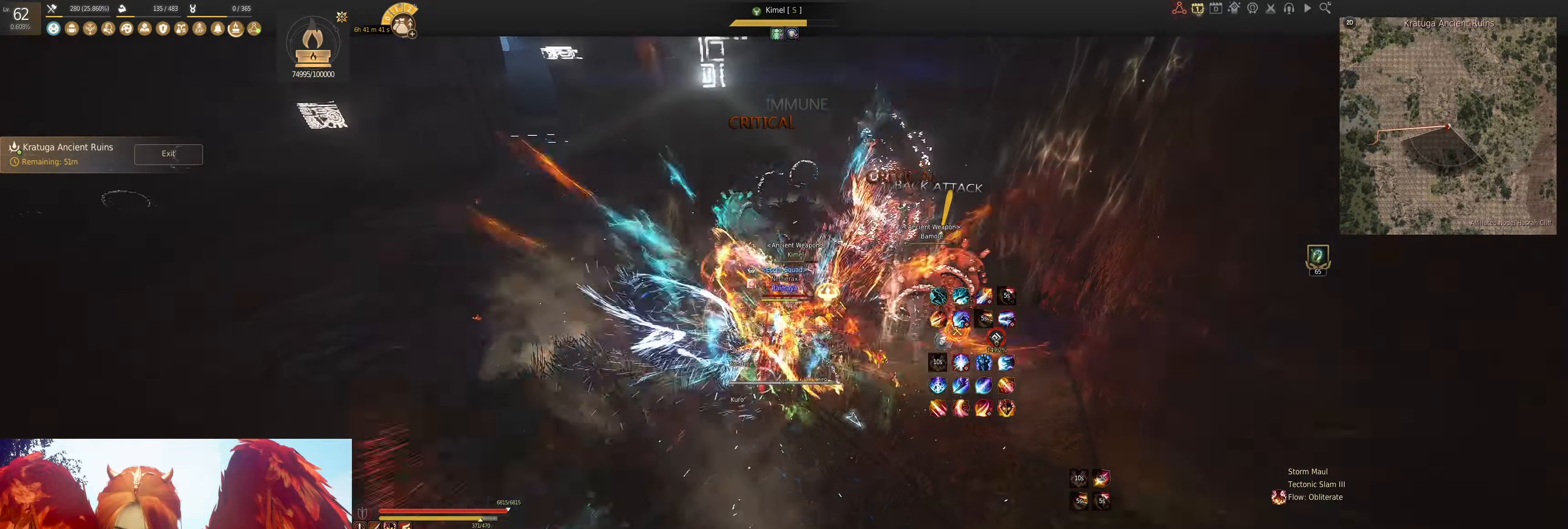
{"keys": ["q", "shift"], "mouse": [], "events": [[33, "e", "up"], [133, "e", "down"], [217, "e", "up"], [333, "q", "down"]]}
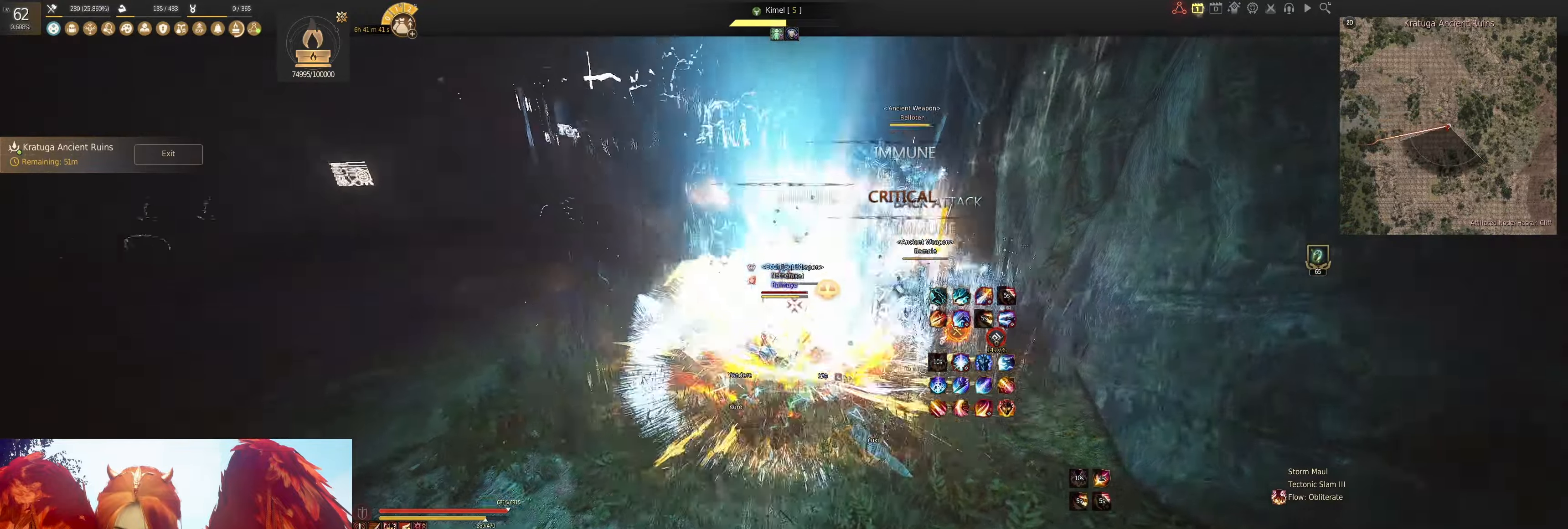
{"keys": ["q", "shift"], "mouse": [], "events": []}
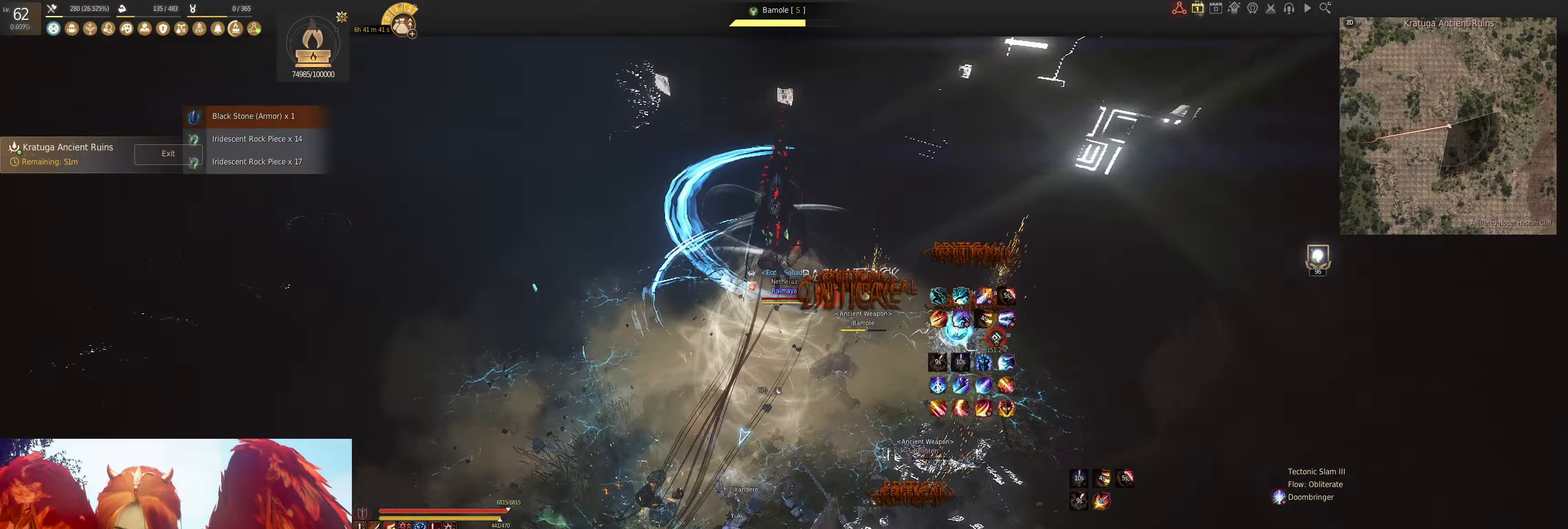
{"keys": ["shift"], "mouse": [], "events": [[250, "q", "up"], [283, "shift", "up"], [433, "shift", "down"]]}
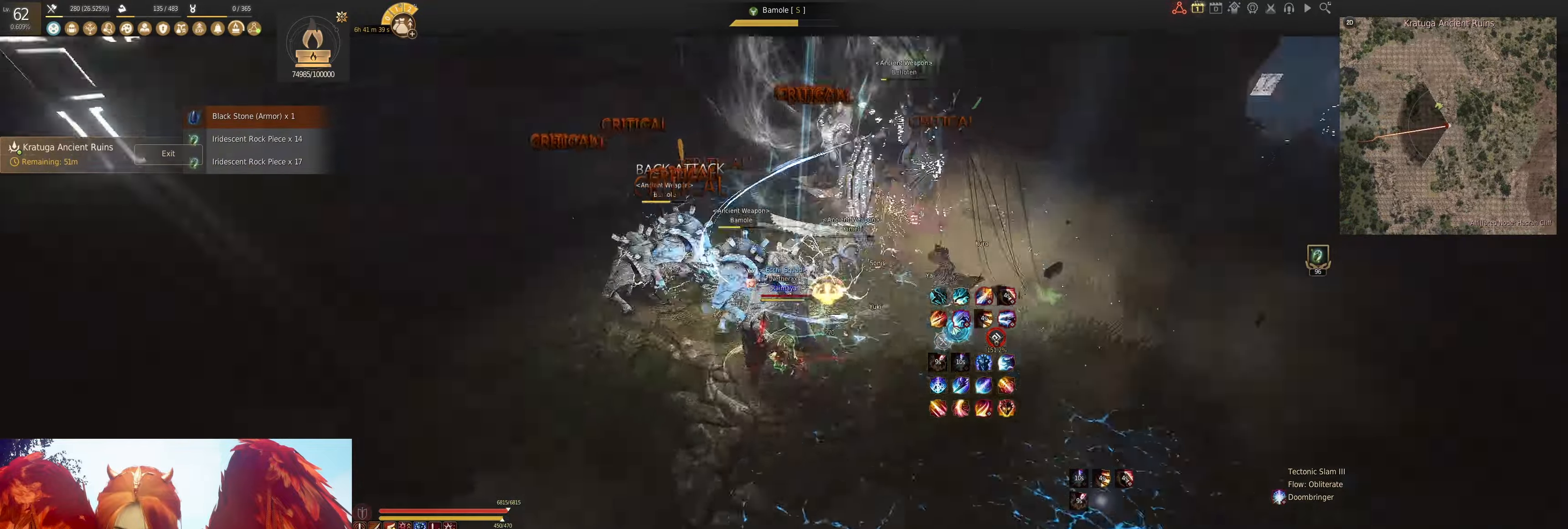
{"keys": ["f", "shift"], "mouse": [], "events": [[33, "f", "down"], [150, "f", "up"], [200, "f", "down"], [300, "f", "up"], [383, "f", "down"]]}
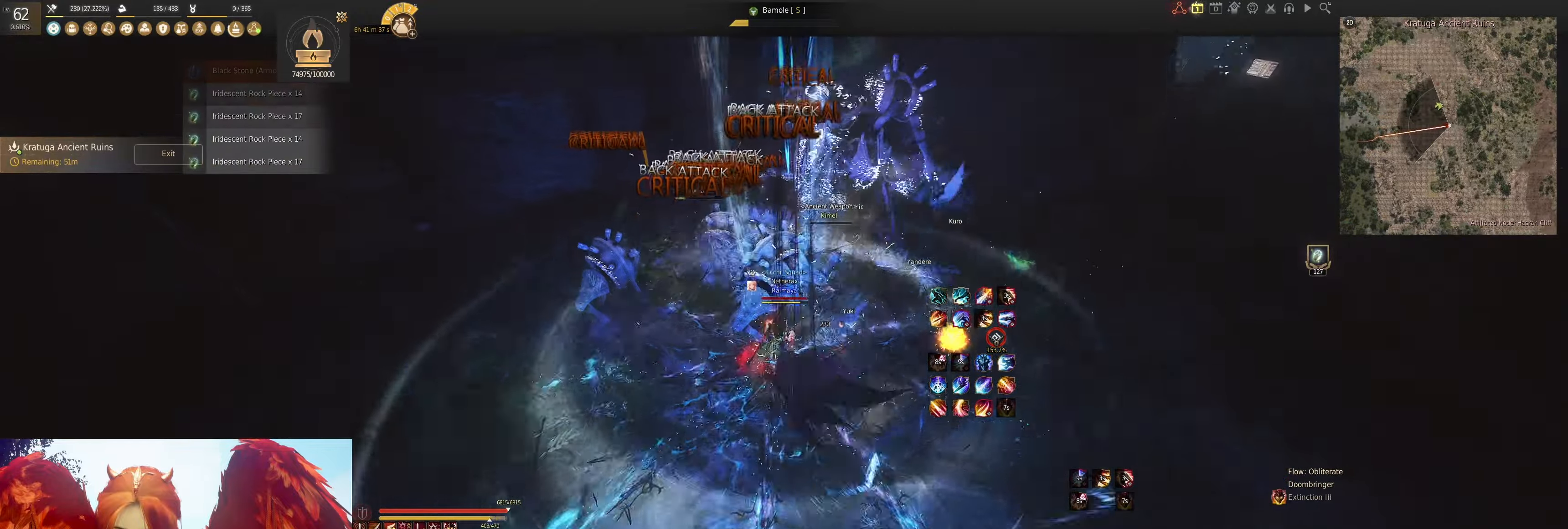
{"keys": ["z"], "mouse": [], "events": [[100, "f", "up"], [150, "shift", "up"], [300, "z", "down"]]}
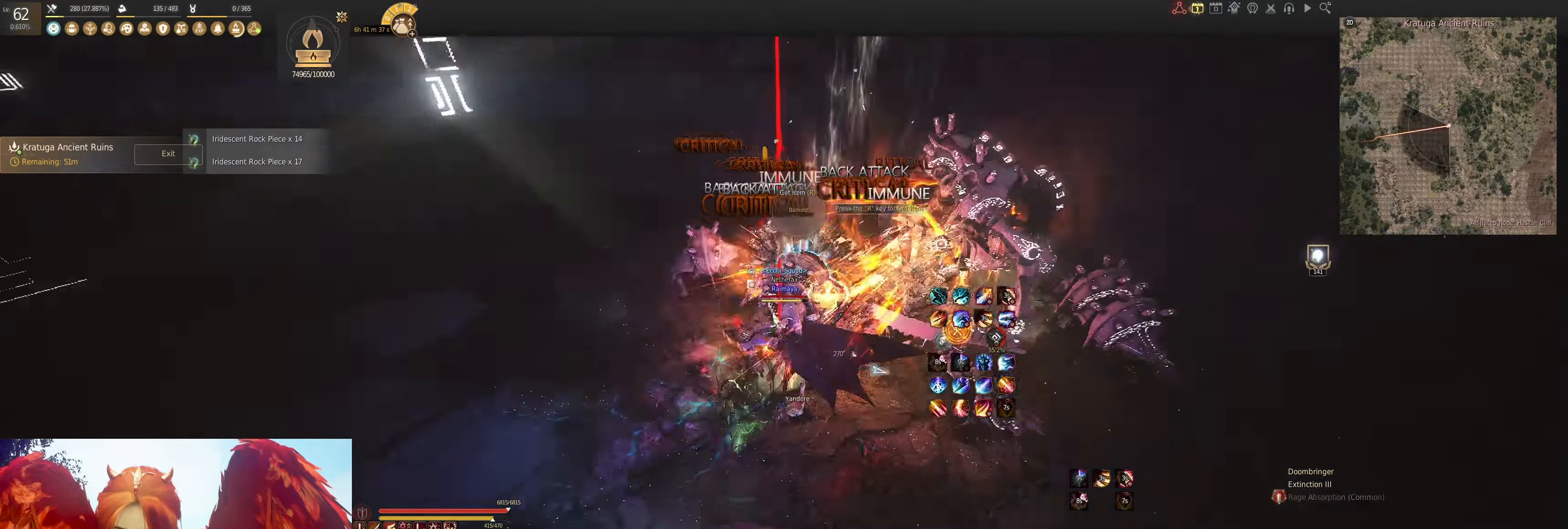
{"keys": ["z"], "mouse": [], "events": []}
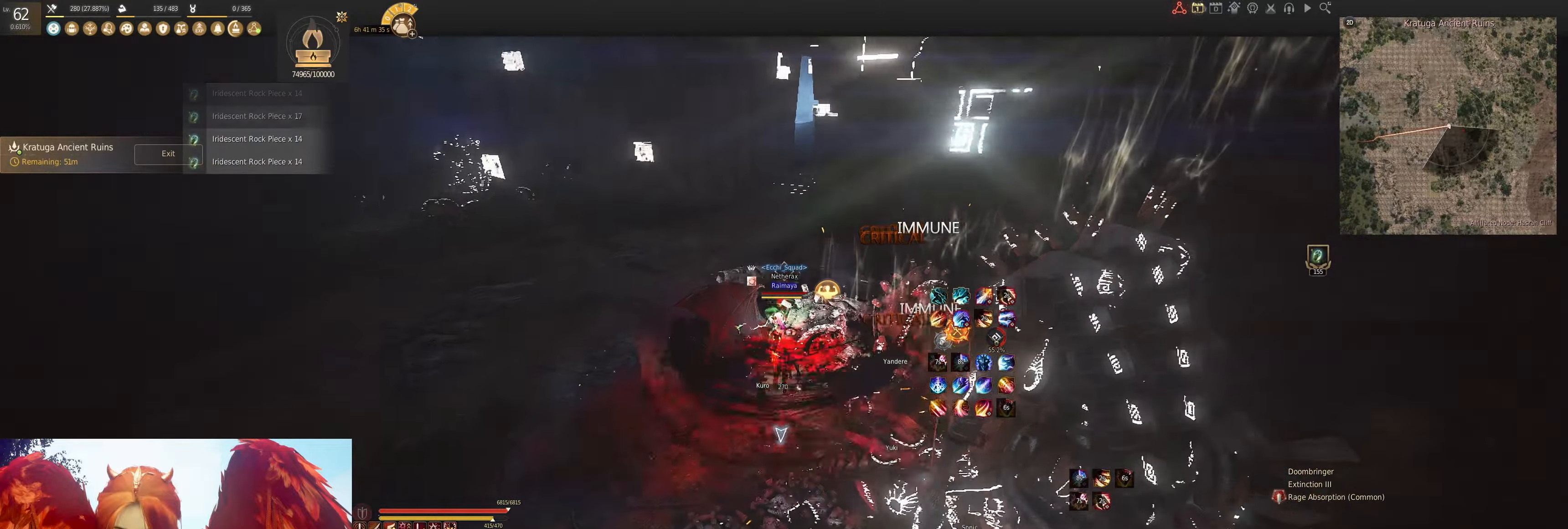
{"keys": ["f", "w"], "mouse": [], "events": [[83, "z", "up"], [417, "w", "down"], [450, "f", "down"]]}
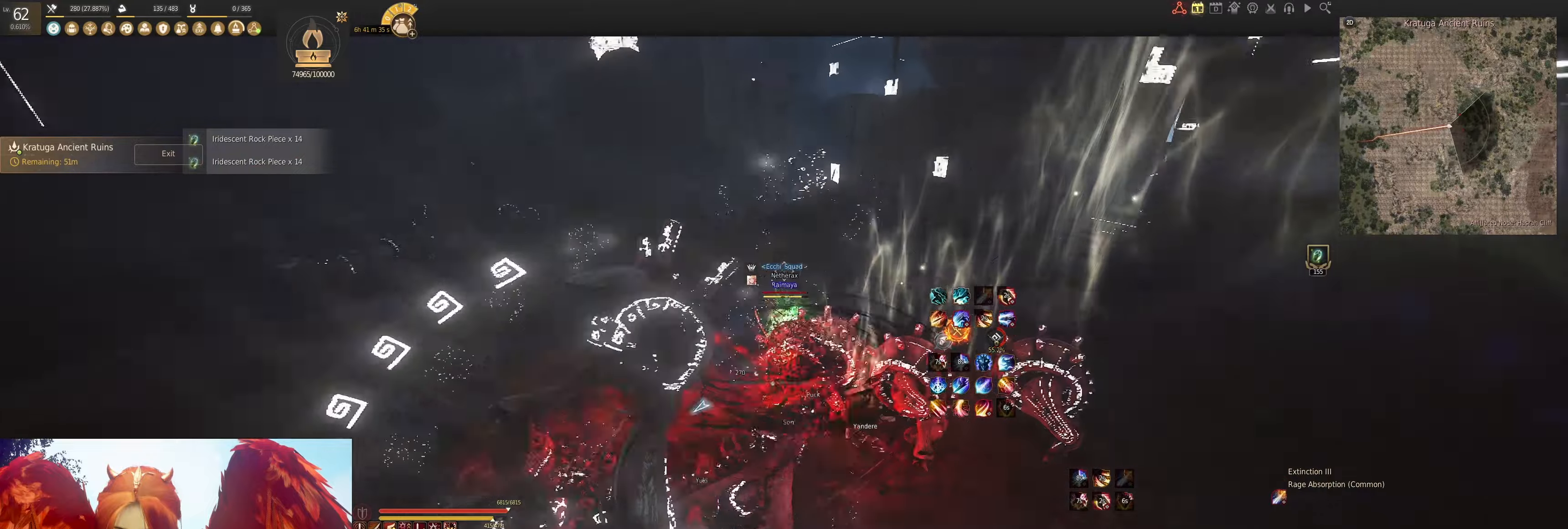
{"keys": ["s"], "mouse": [], "events": [[317, "f", "up"], [384, "w", "up"], [484, "s", "down"]]}
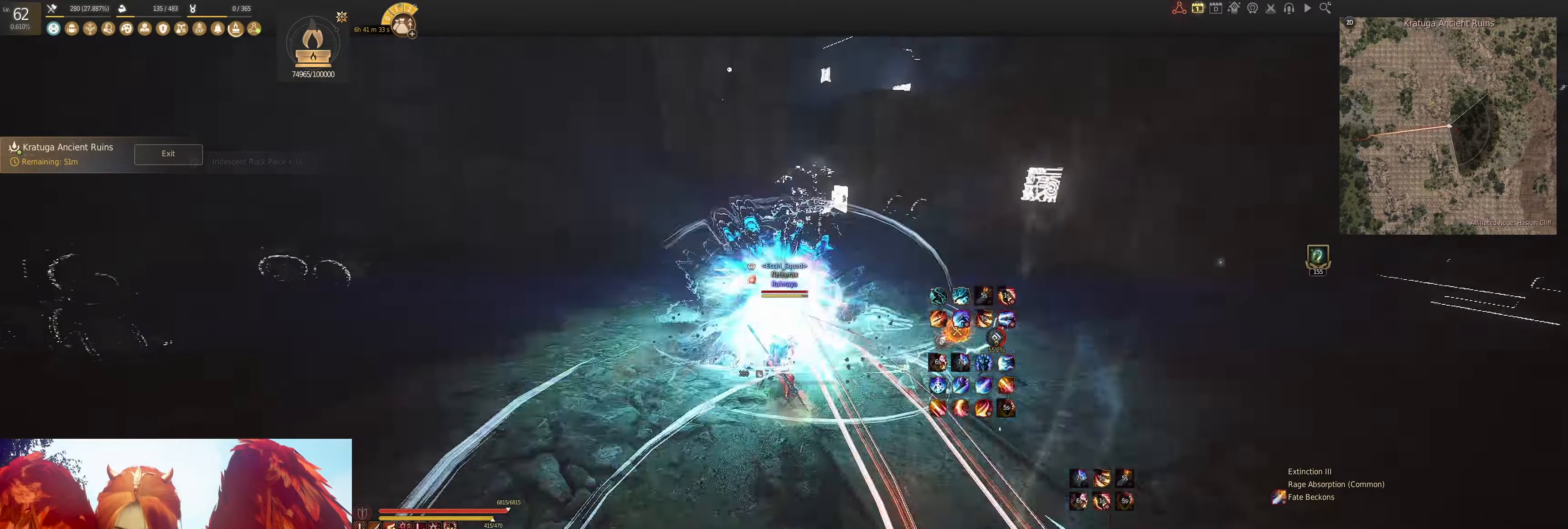
{"keys": ["f", "s"], "mouse": [], "events": [[34, "e", "down"], [317, "e", "up"], [434, "f", "down"]]}
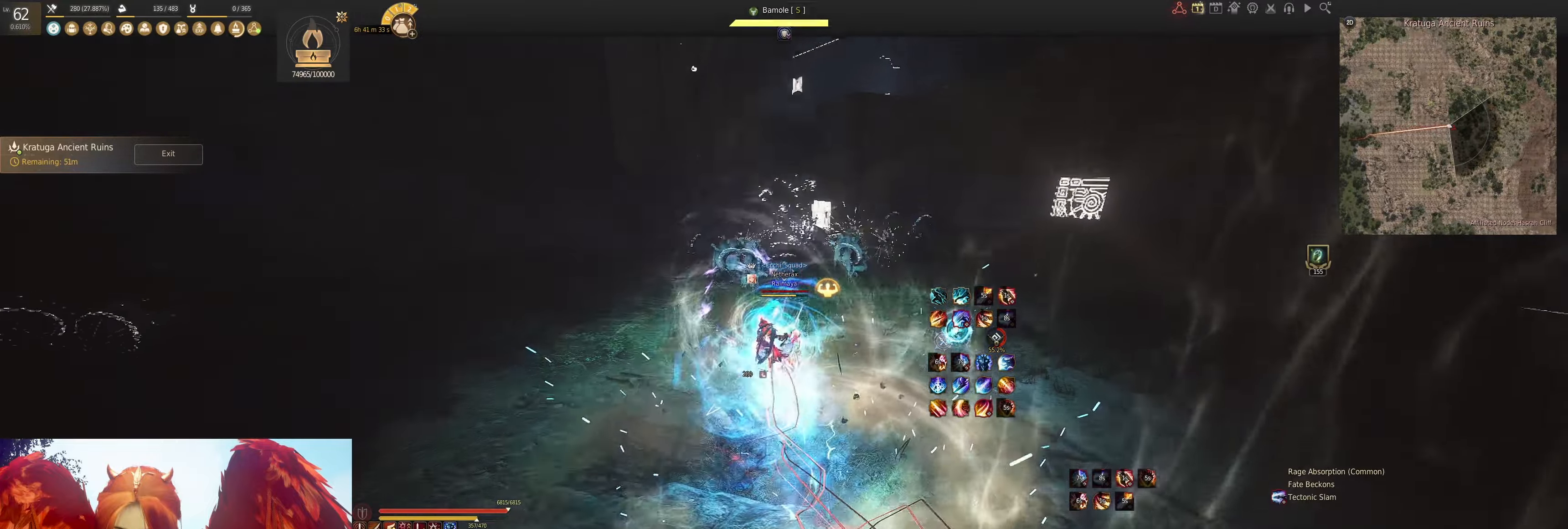
{"keys": ["f", "s"], "mouse": [], "events": []}
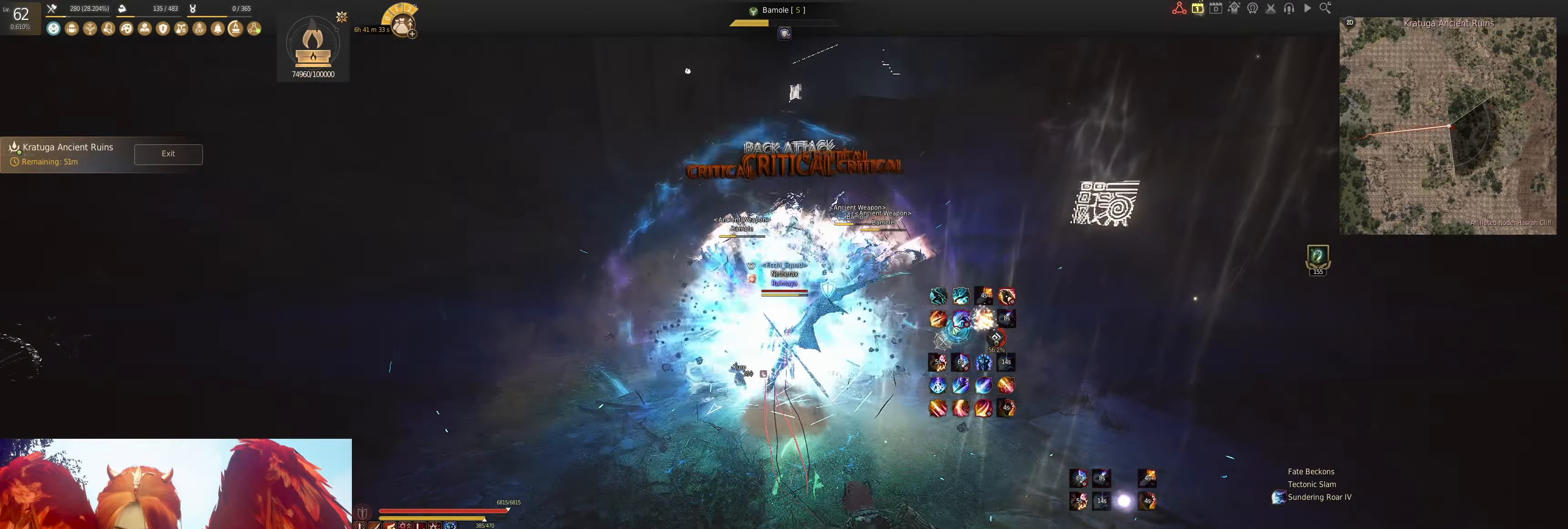
{"keys": [], "mouse": [], "events": [[300, "f", "up"], [350, "s", "up"]]}
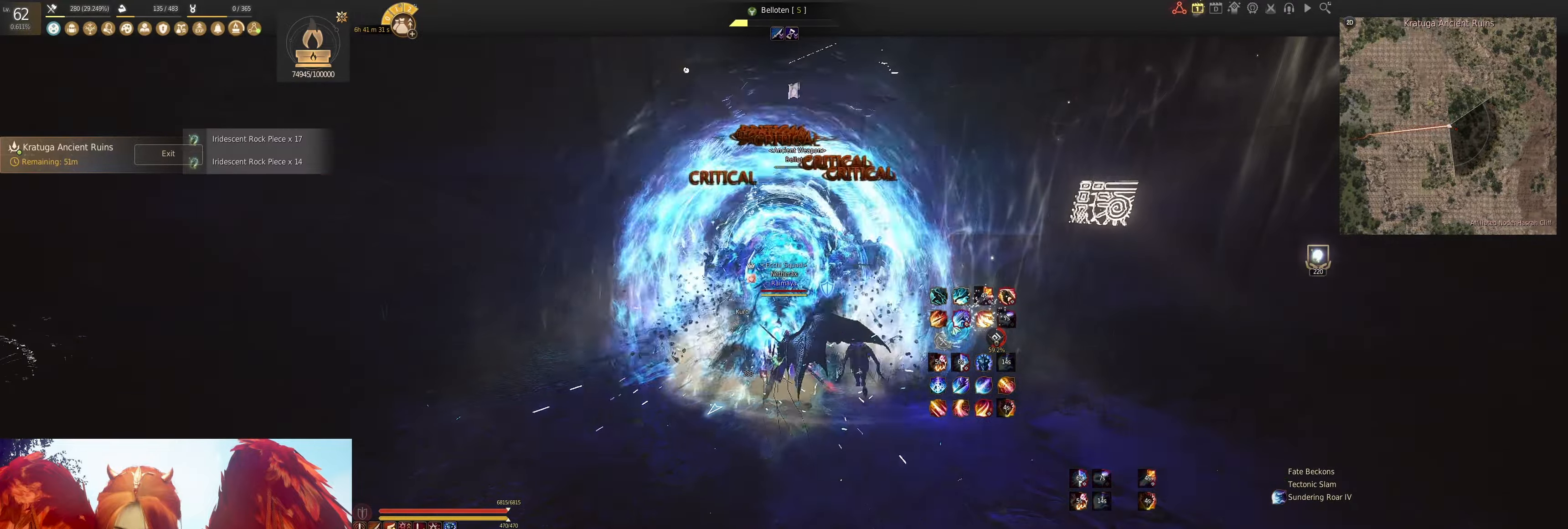
{"keys": [], "mouse": [], "events": []}
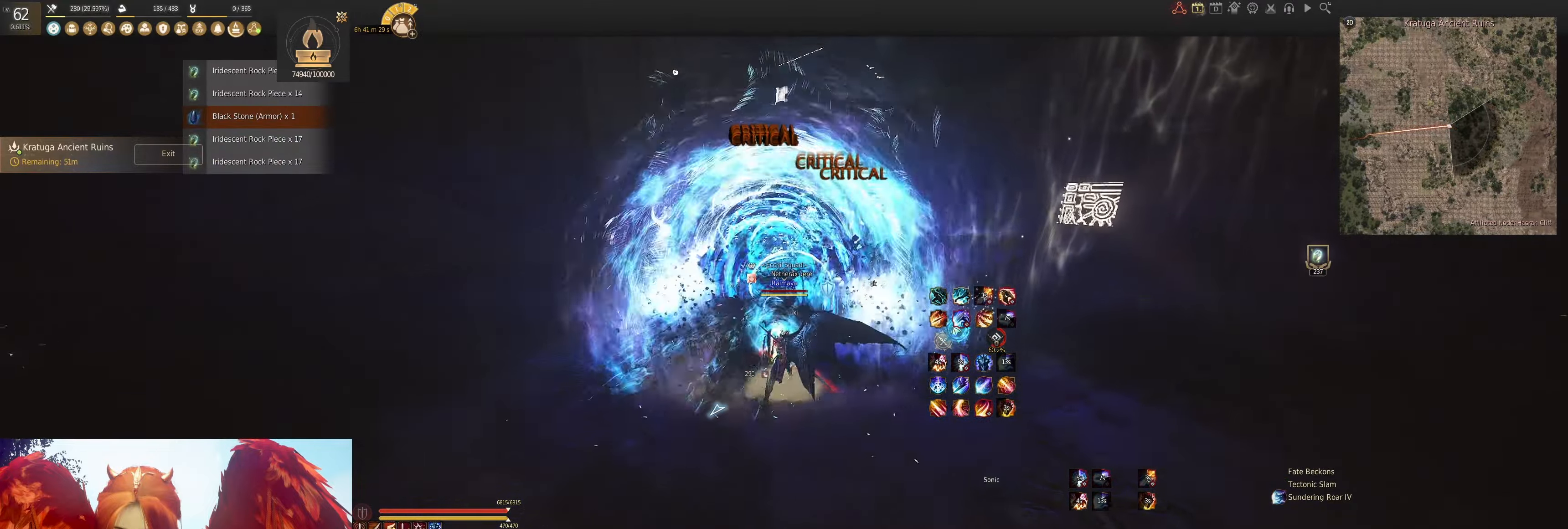
{"keys": ["shift", "w"], "mouse": [], "events": [[17, "shift", "down"], [17, "w", "down"]]}
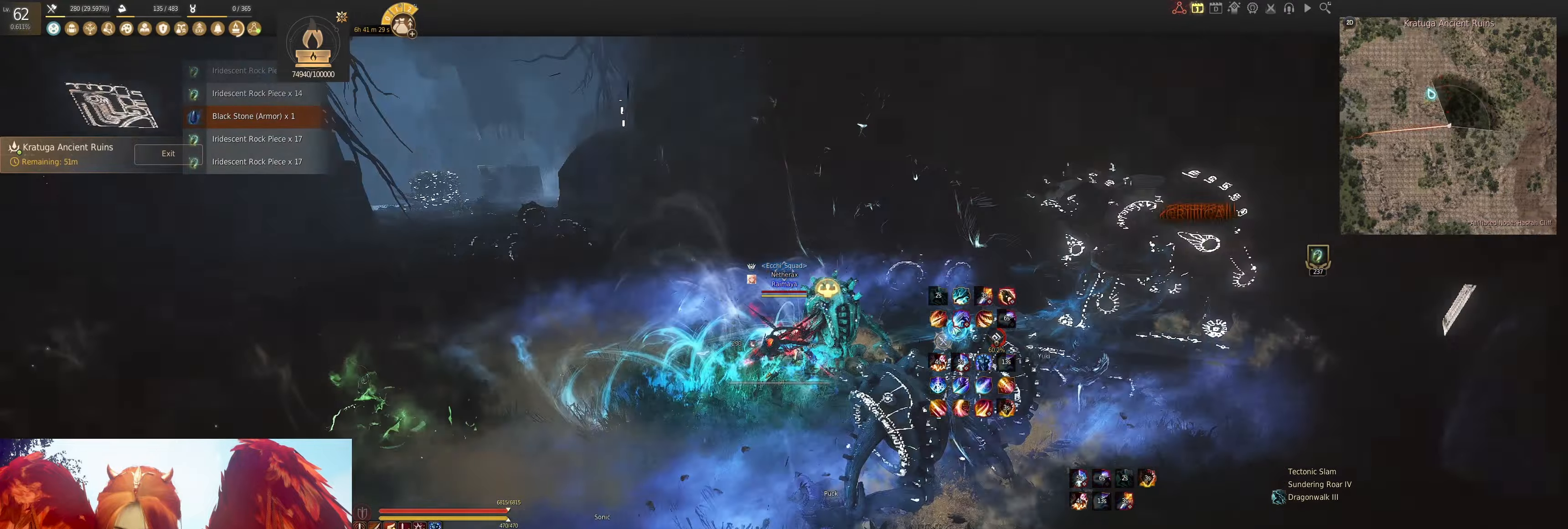
{"keys": [], "mouse": [], "events": [[34, "shift", "up"], [134, "mouse_right", "down"], [334, "mouse_right", "up"], [350, "w", "up"]]}
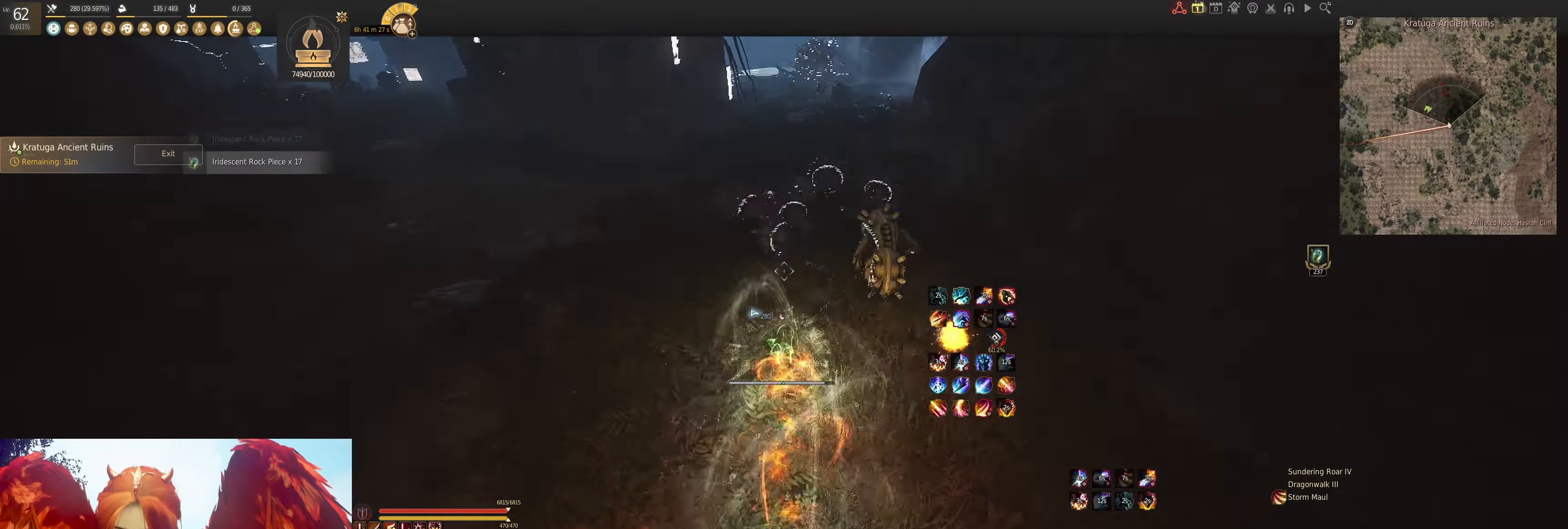
{"keys": ["e", "s"], "mouse": [], "events": [[234, "s", "down"], [267, "e", "down"]]}
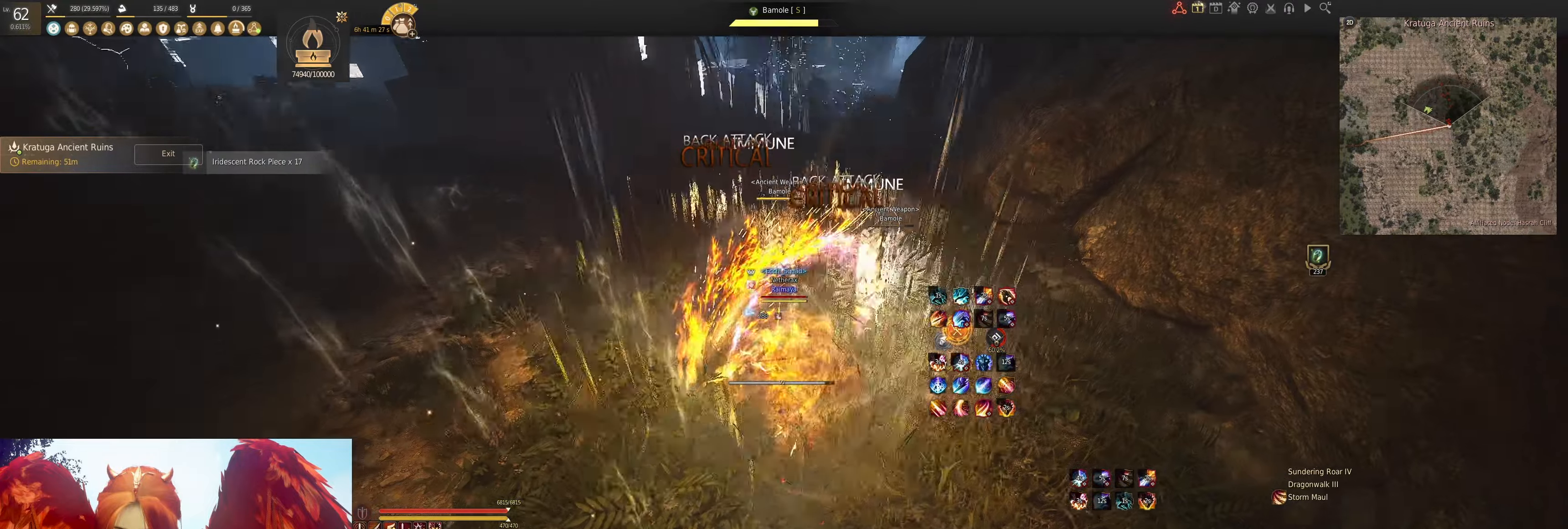
{"keys": ["e", "w"], "mouse": [], "events": [[217, "e", "up"], [234, "s", "up"], [384, "w", "down"], [434, "e", "down"]]}
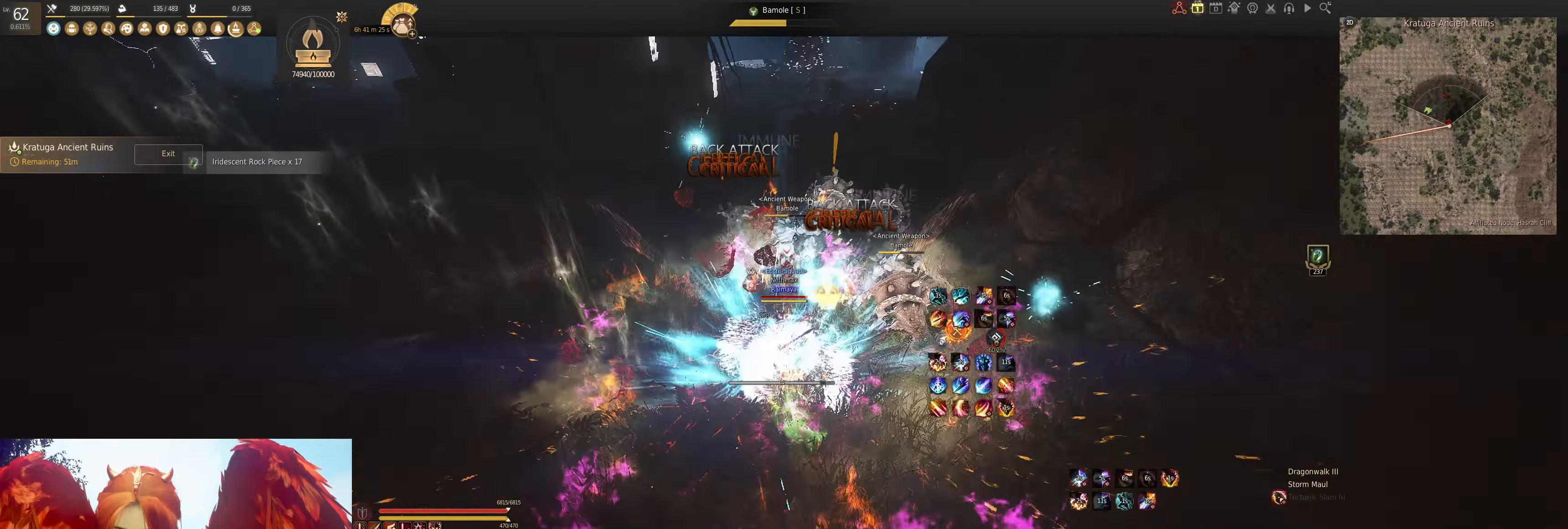
{"keys": ["shift"], "mouse": [], "events": [[117, "w", "up"], [134, "e", "up"], [500, "shift", "down"]]}
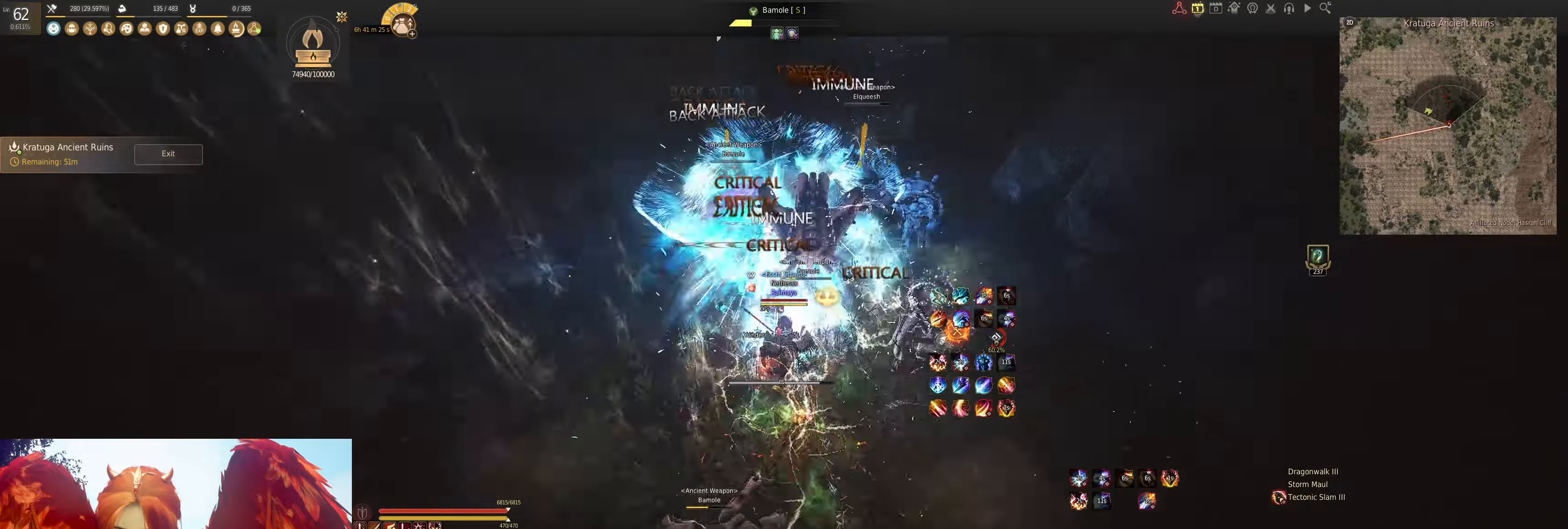
{"keys": ["shift"], "mouse": [], "events": [[50, "f", "down"], [150, "f", "up"], [216, "f", "down"], [300, "f", "up"], [383, "f", "down"], [483, "f", "up"]]}
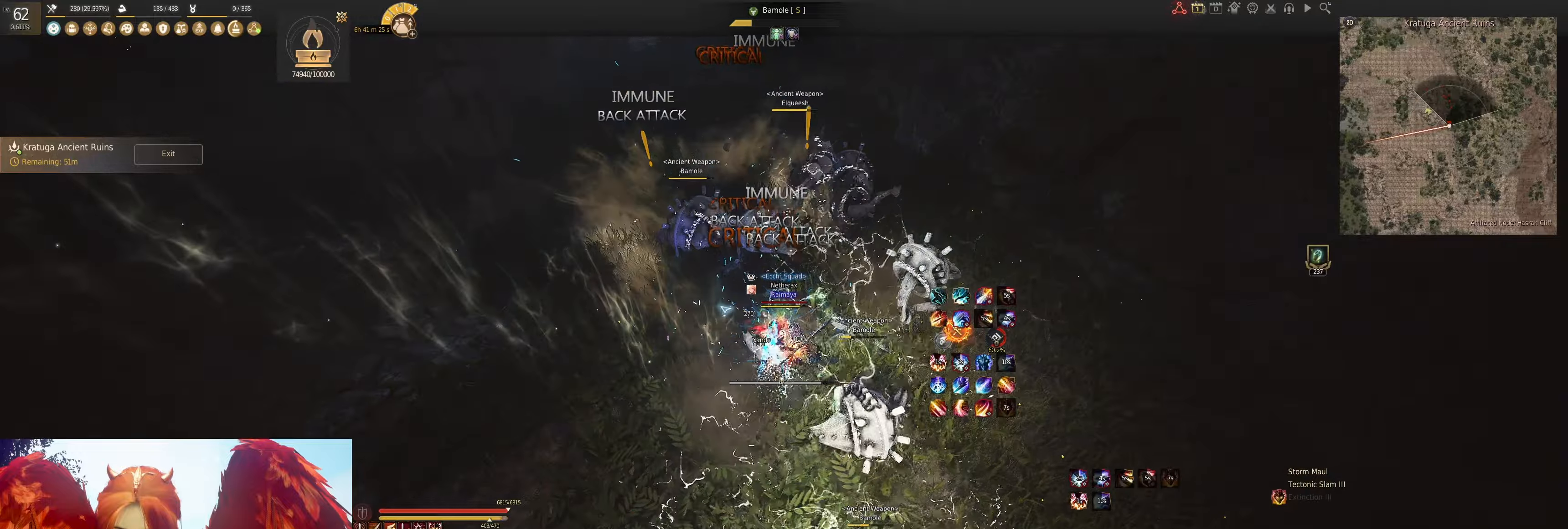
{"keys": ["f", "s"], "mouse": [], "events": [[16, "shift", "up"], [33, "s", "down"], [66, "f", "down"]]}
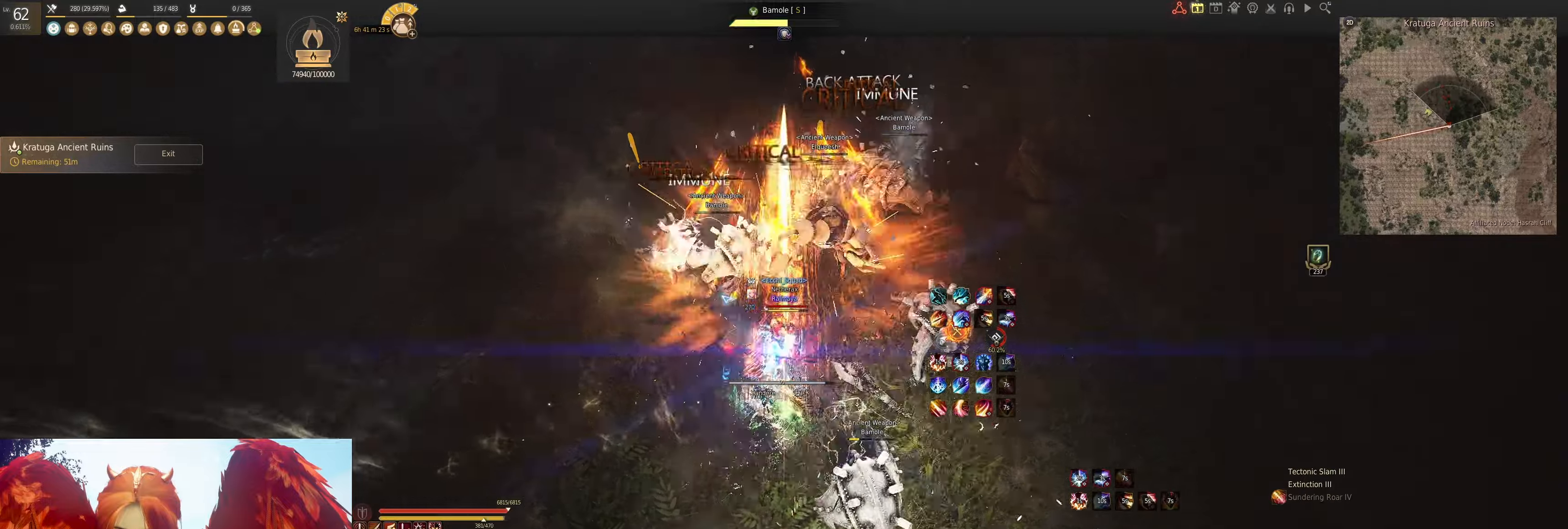
{"keys": ["f", "s"], "mouse": [], "events": []}
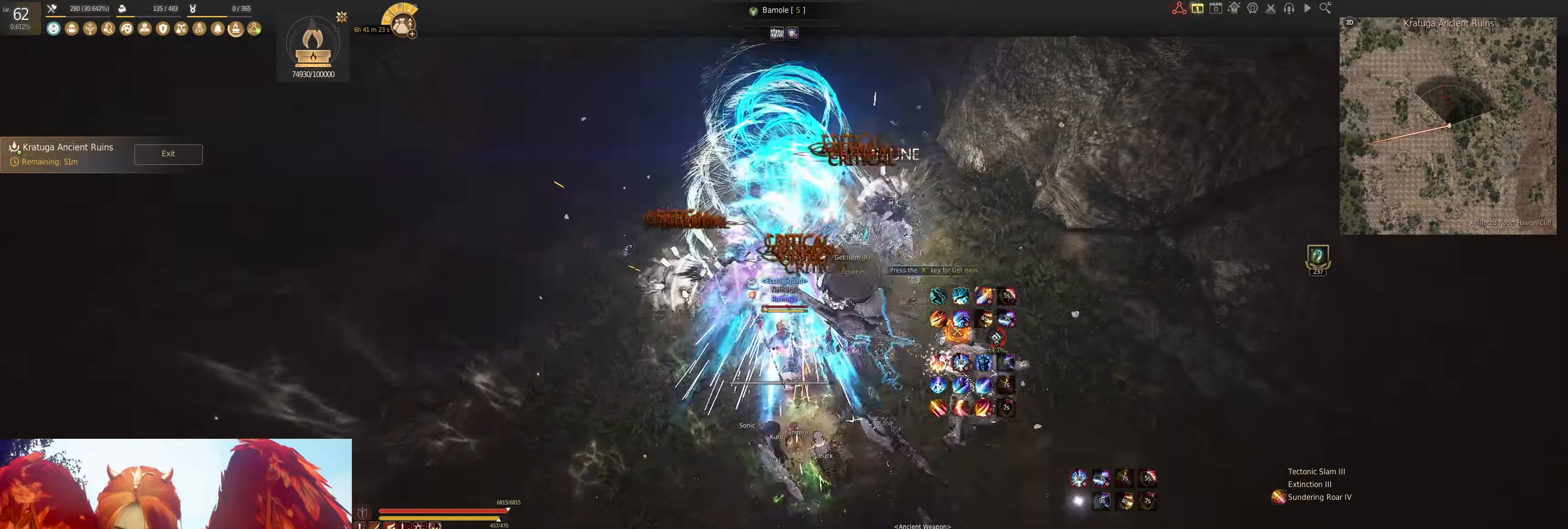
{"keys": ["f", "w"], "mouse": [], "events": [[116, "s", "up"], [150, "f", "up"], [233, "w", "down"], [333, "f", "down"]]}
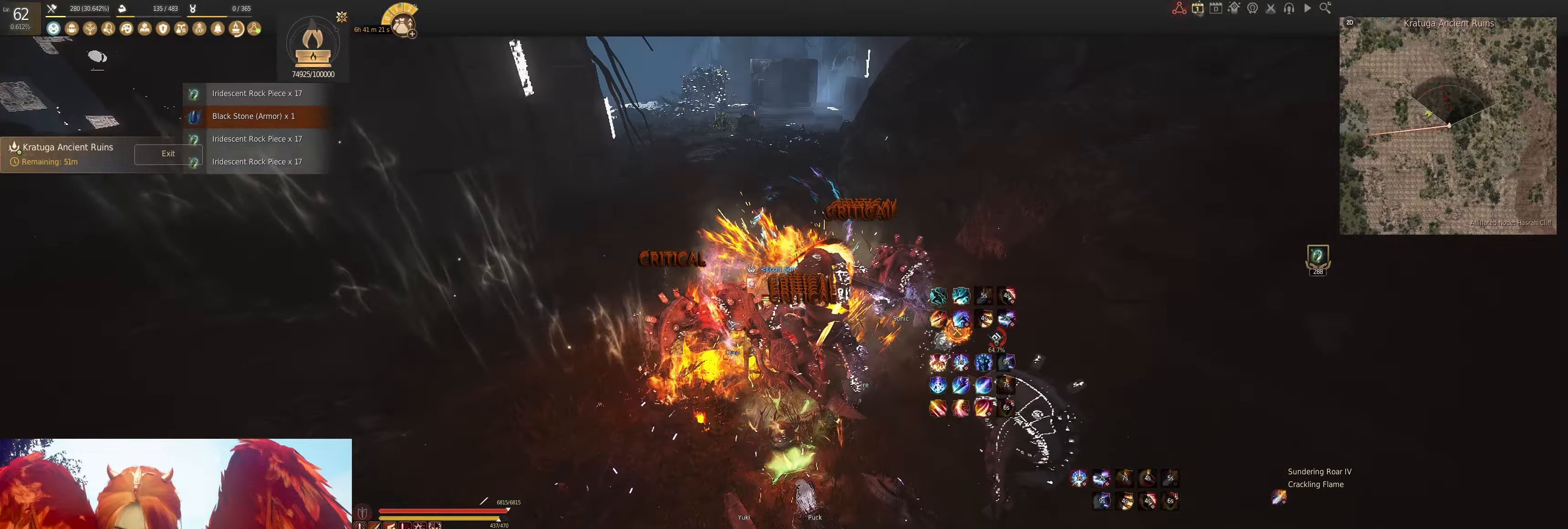
{"keys": ["w"], "mouse": [], "events": [[400, "f", "up"]]}
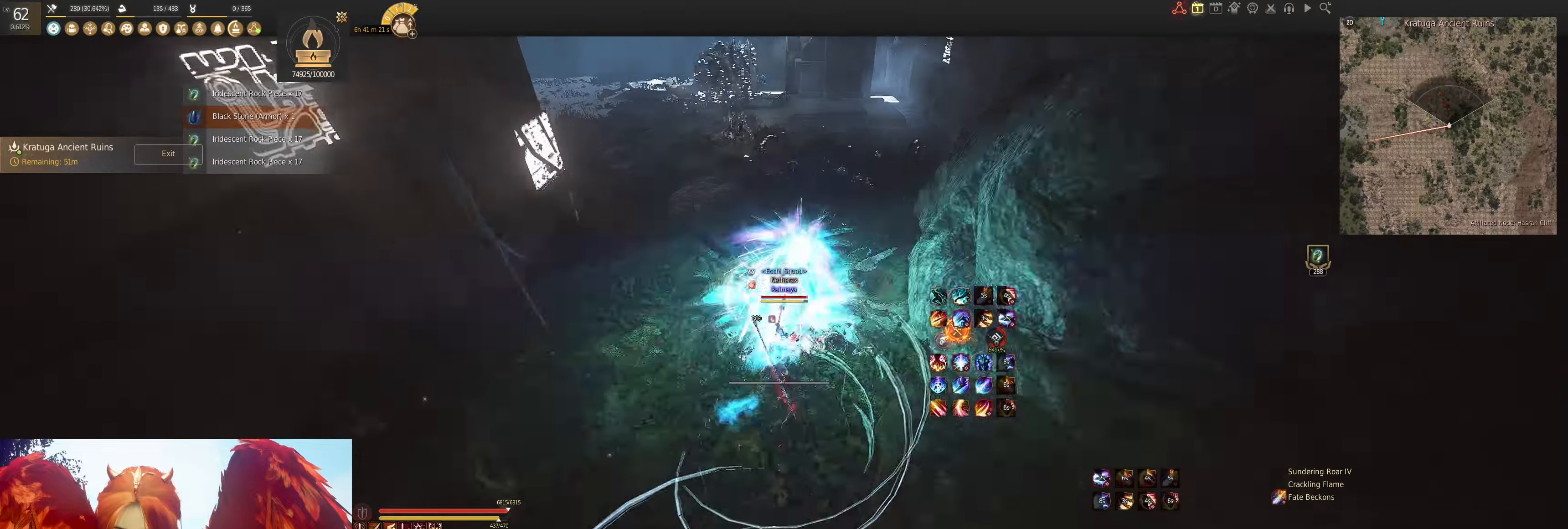
{"keys": ["shift"], "mouse": [], "events": [[100, "shift", "down"], [483, "w", "up"]]}
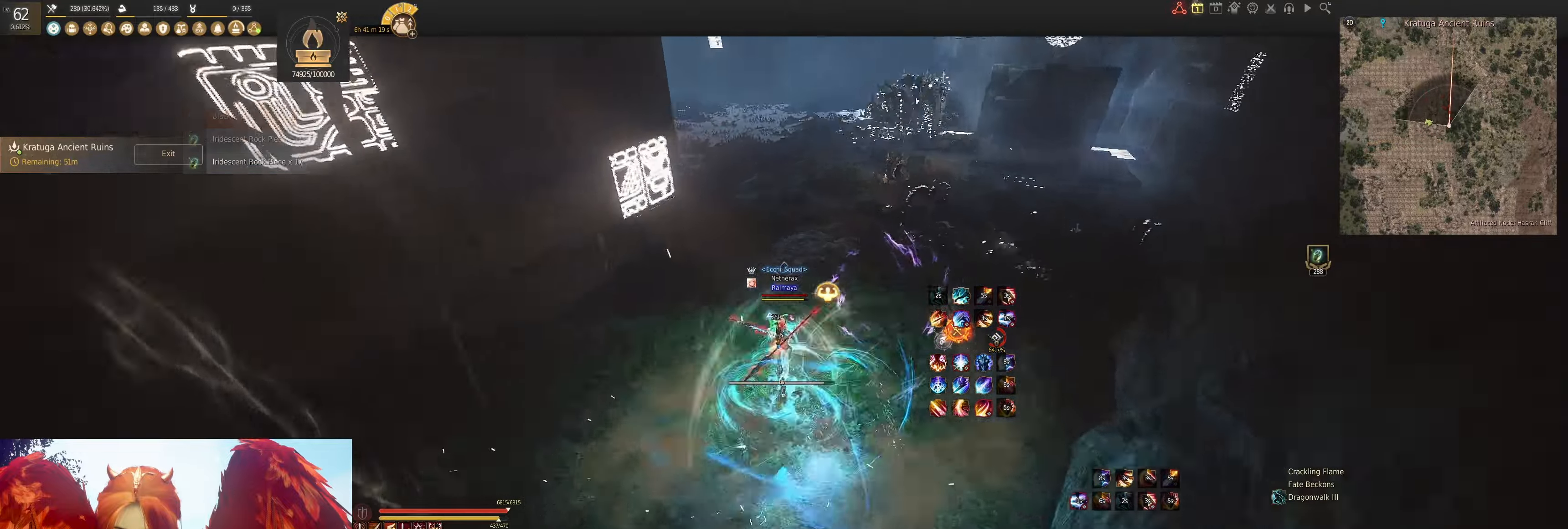
{"keys": ["shift"], "mouse": [], "events": [[33, "mouse_left", "down"], [333, "mouse_left", "up"], [333, "shift", "up"], [433, "shift", "down"]]}
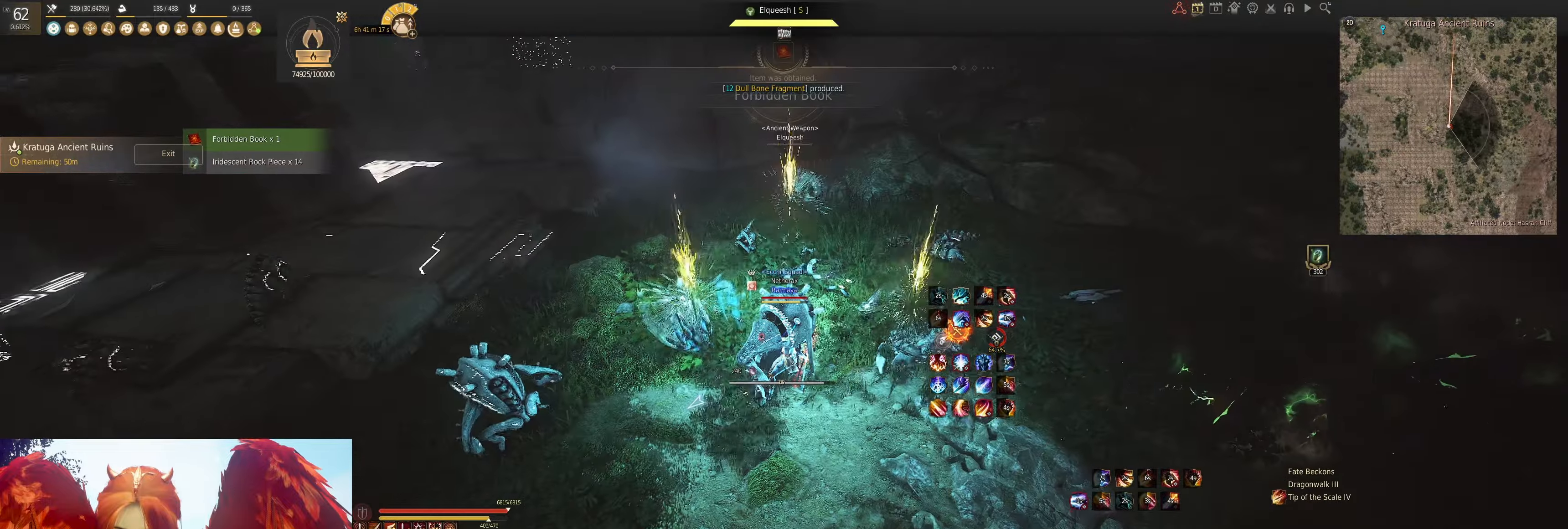
{"keys": ["shift"], "mouse": [], "events": [[16, "e", "down"], [116, "e", "up"], [216, "e", "down"], [333, "e", "up"], [383, "e", "down"], [483, "e", "up"]]}
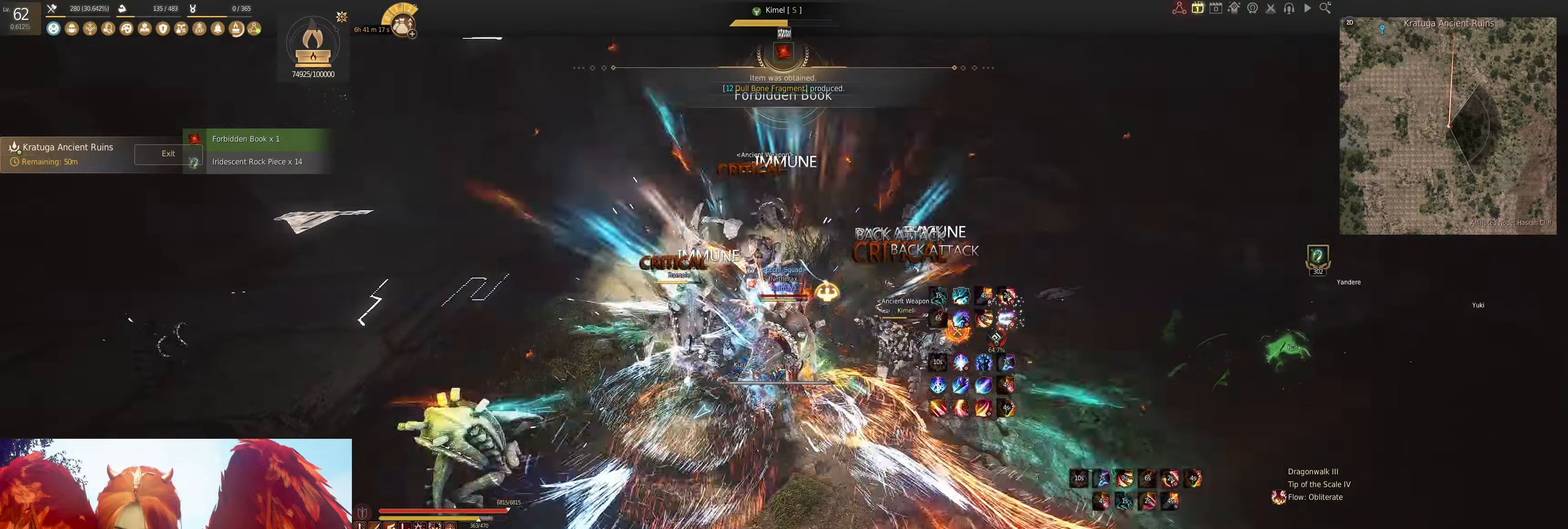
{"keys": [], "mouse": [], "events": [[66, "e", "down"], [183, "e", "up"], [216, "shift", "up"]]}